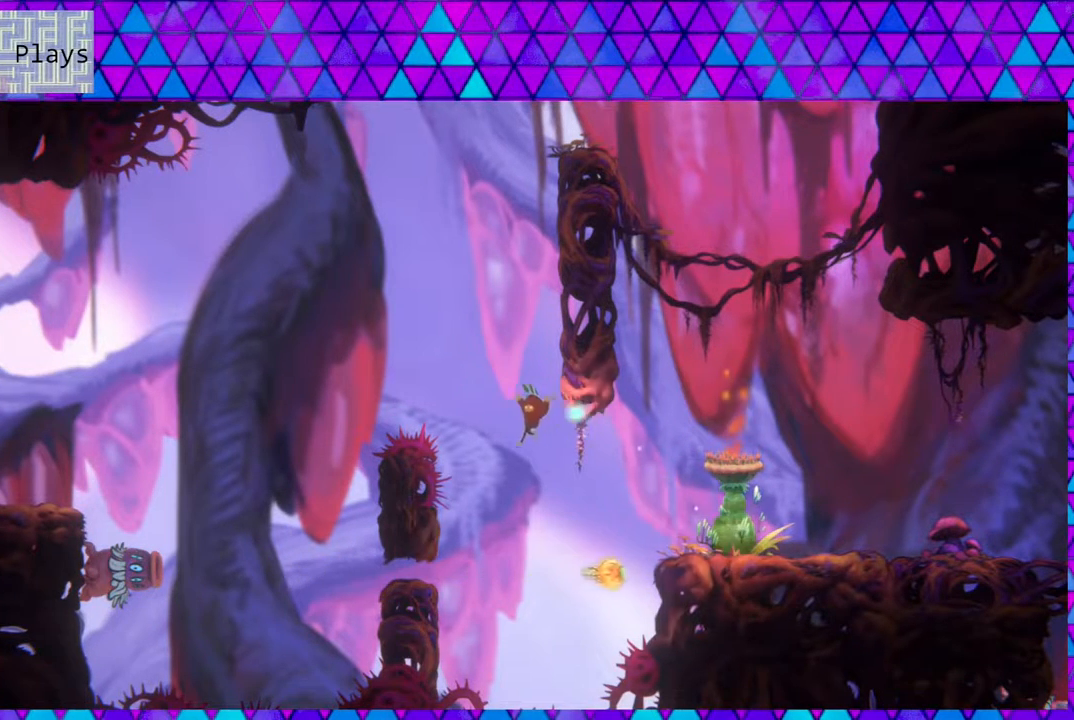
Gameplay with a controller (Nintendo layout); each line is a JSON object with the inputs held at the frame after it. "events" lists button and stick changes between this image and that frame as [ms after this image, input, new state], when the widget could be followed in between. Not read: L3 R3.
{"buttons": [], "left_stick": "center", "right_stick": "center", "events": [[383, "B", "up"], [383, "DPAD_UP", "up"], [383, "Y", "up"], [417, "DPAD_LEFT", "up"]]}
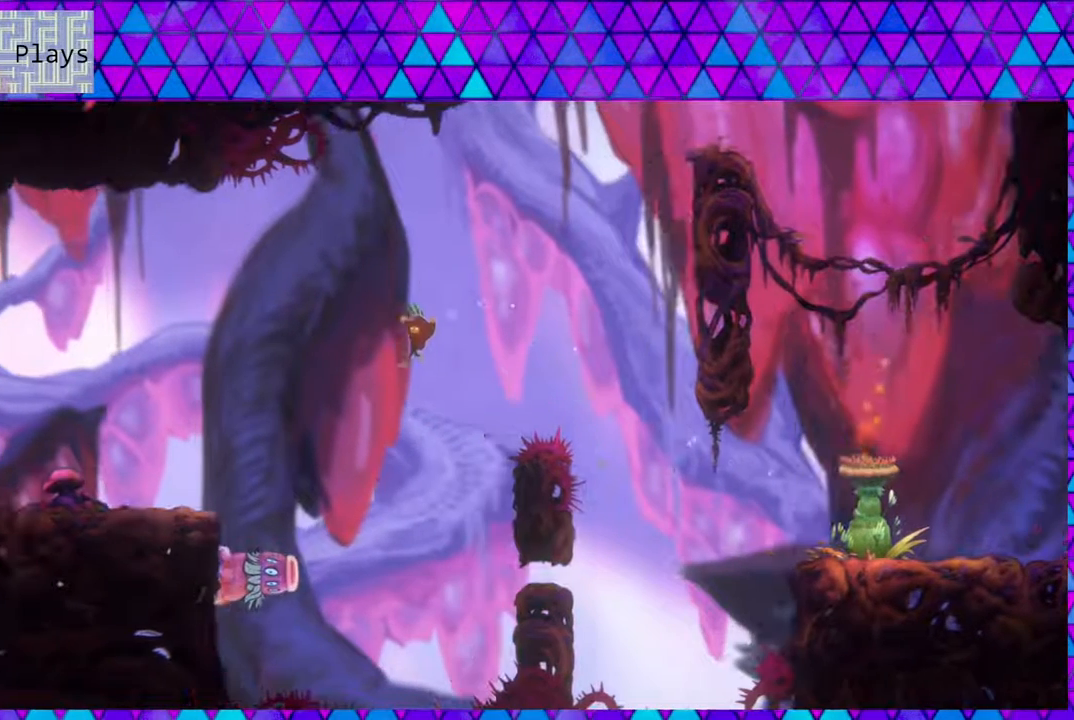
{"buttons": ["Y", "DPAD_UP", "DPAD_LEFT"], "left_stick": "center", "right_stick": "center", "events": [[217, "DPAD_LEFT", "down"], [217, "DPAD_UP", "down"], [350, "Y", "down"]]}
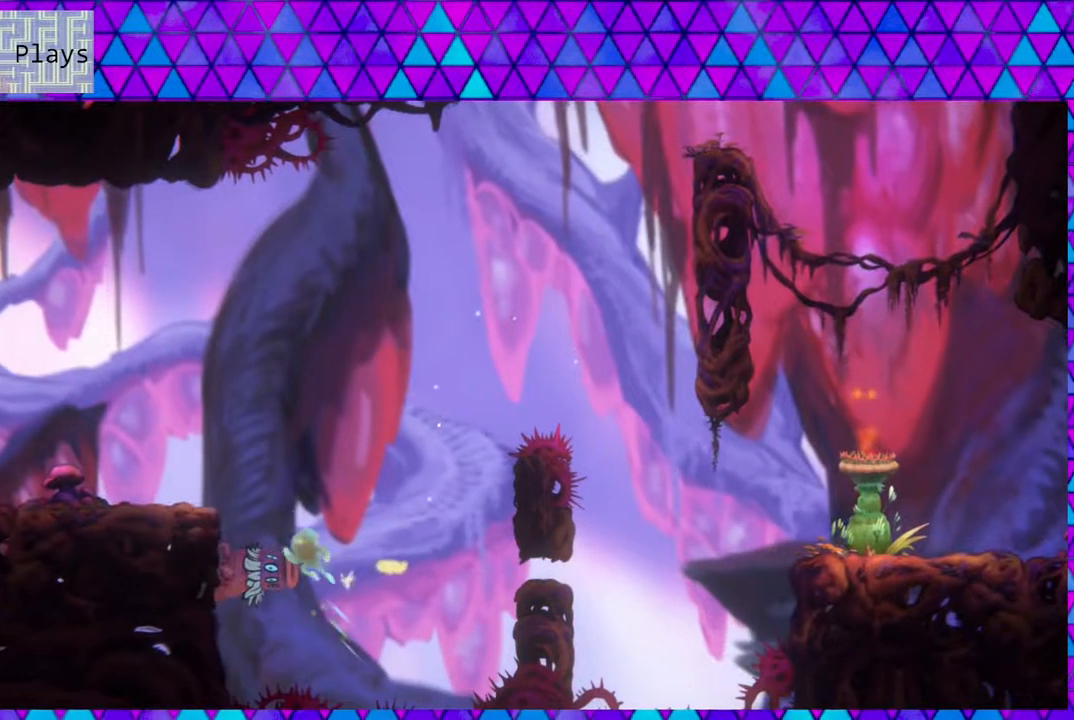
{"buttons": ["DPAD_LEFT"], "left_stick": "center", "right_stick": "center", "events": [[333, "Y", "up"], [450, "DPAD_UP", "up"]]}
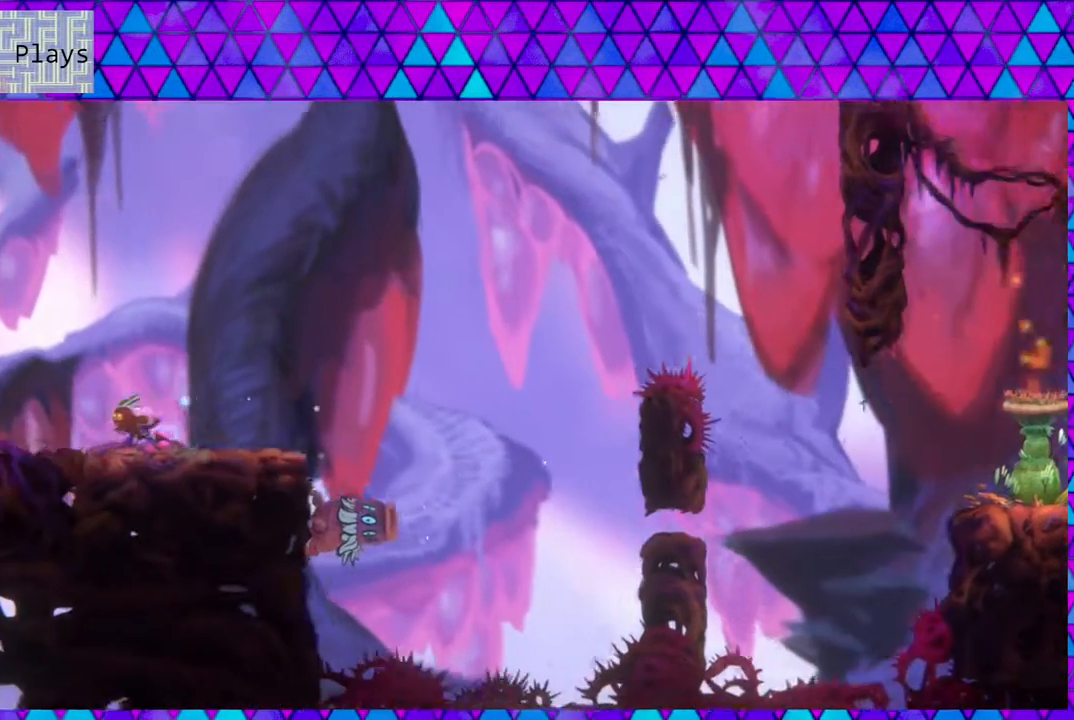
{"buttons": [], "left_stick": "center", "right_stick": "center", "events": [[183, "DPAD_LEFT", "up"]]}
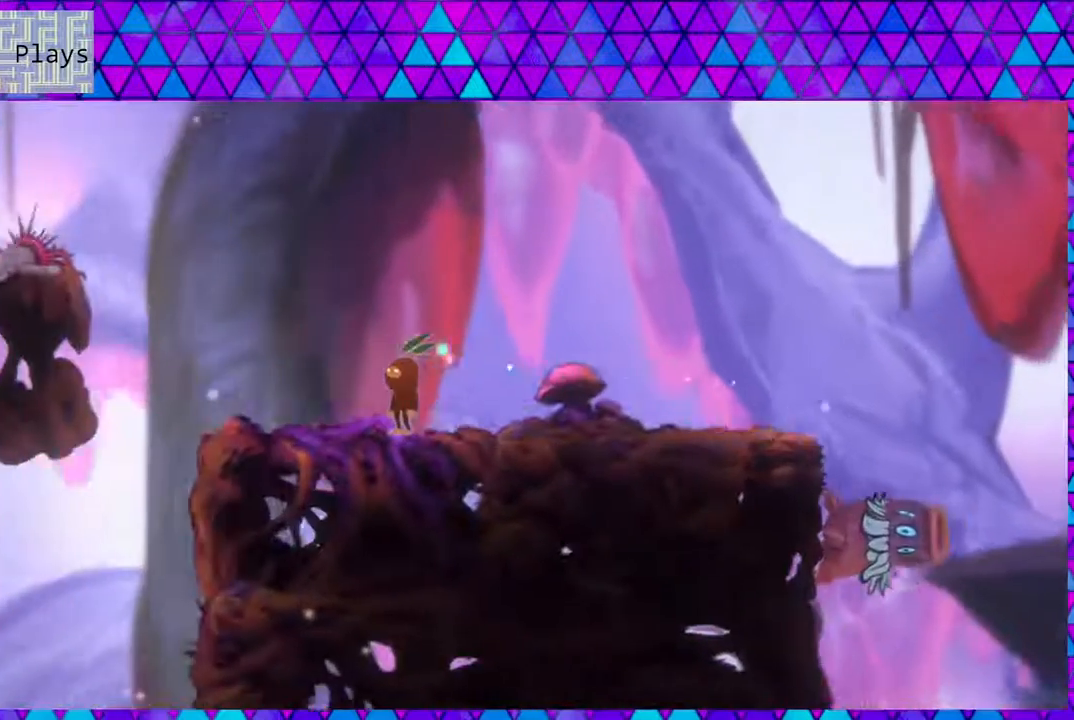
{"buttons": [], "left_stick": "center", "right_stick": "left", "events": [[67, "right_stick", "left"], [133, "right_stick", "center"], [383, "right_stick", "left"]]}
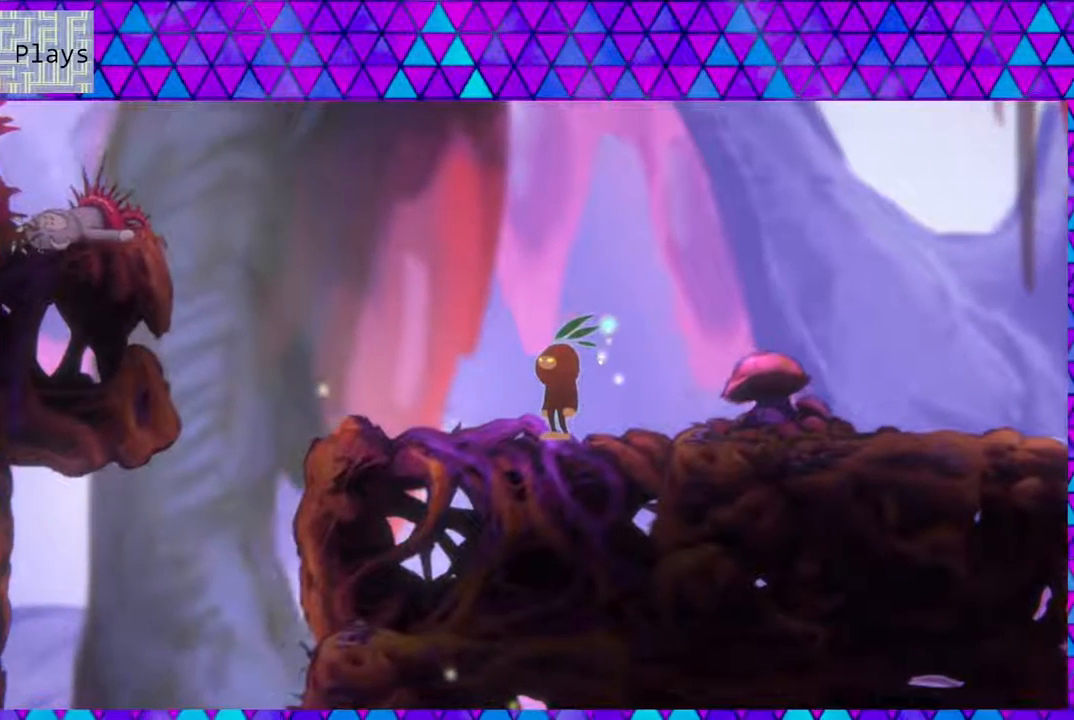
{"buttons": ["DPAD_LEFT"], "left_stick": "center", "right_stick": "center", "events": [[67, "right_stick", "center"], [450, "DPAD_LEFT", "down"]]}
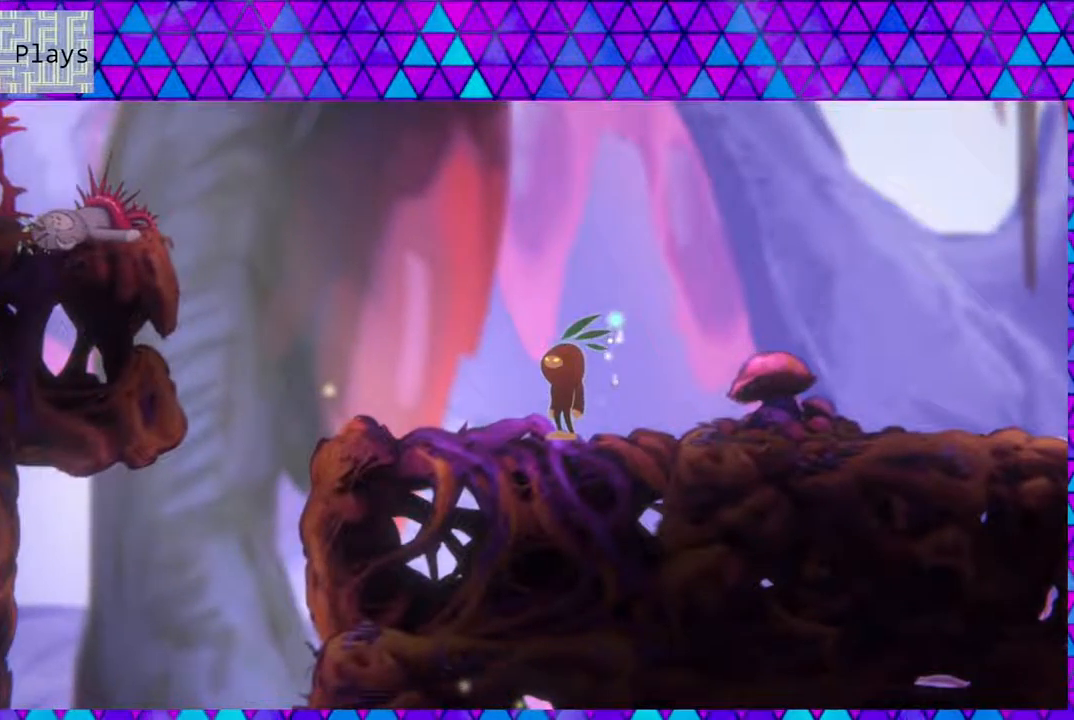
{"buttons": [], "left_stick": "center", "right_stick": "center", "events": [[100, "DPAD_LEFT", "up"]]}
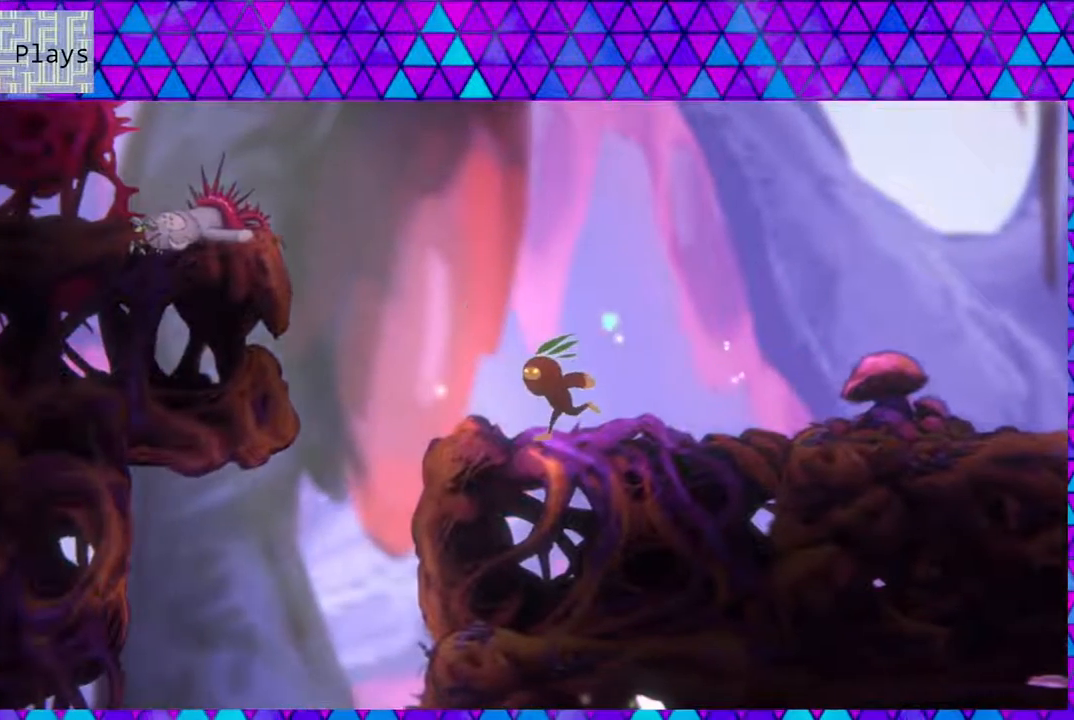
{"buttons": [], "left_stick": "center", "right_stick": "left", "events": [[483, "right_stick", "left"]]}
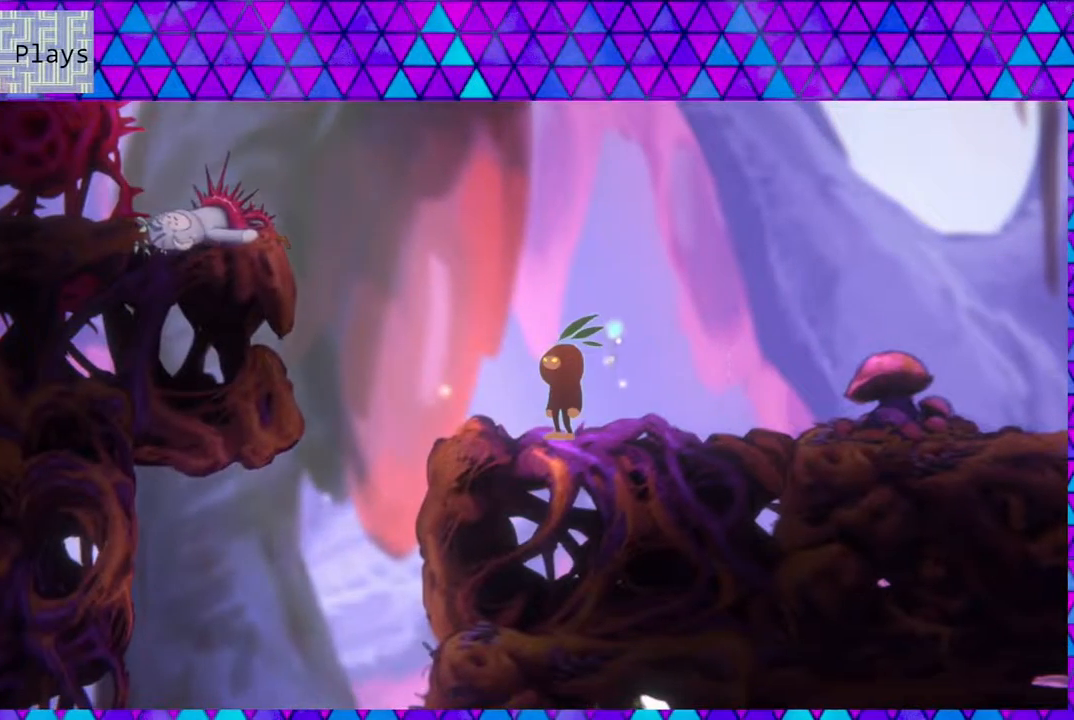
{"buttons": [], "left_stick": "center", "right_stick": "center", "events": [[17, "DPAD_LEFT", "down"], [50, "right_stick", "center"], [133, "DPAD_LEFT", "up"], [150, "right_stick", "left"], [400, "right_stick", "center"]]}
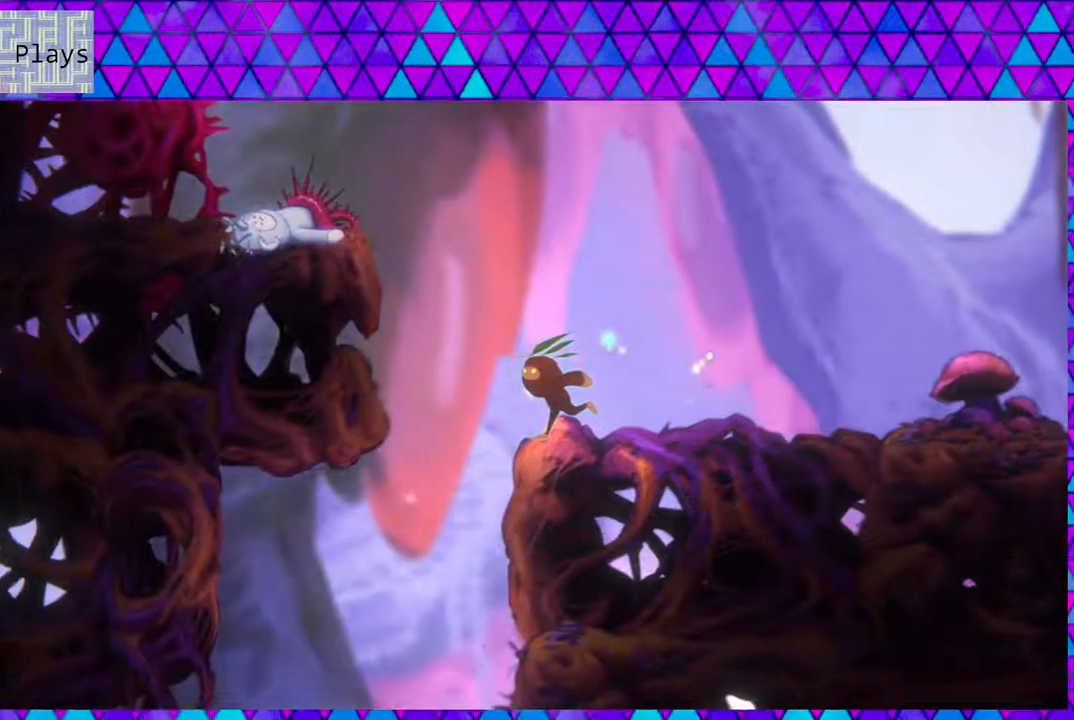
{"buttons": [], "left_stick": "center", "right_stick": "center", "events": [[367, "right_stick", "left"], [500, "right_stick", "center"]]}
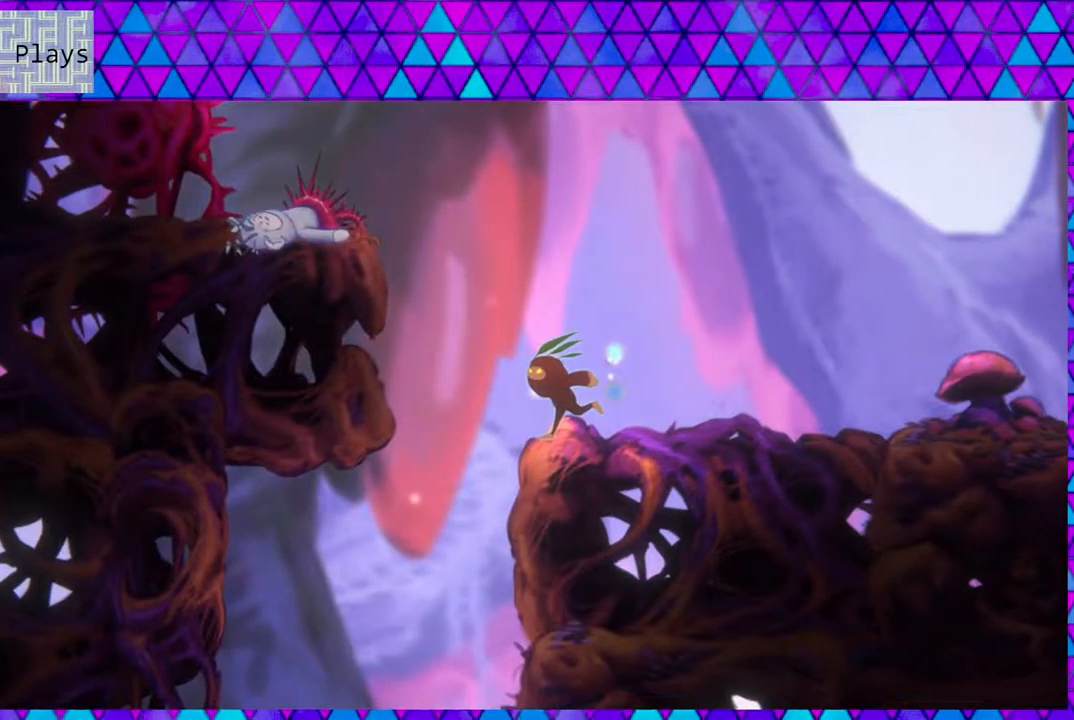
{"buttons": [], "left_stick": "center", "right_stick": "center", "events": [[133, "right_stick", "left"], [400, "right_stick", "center"]]}
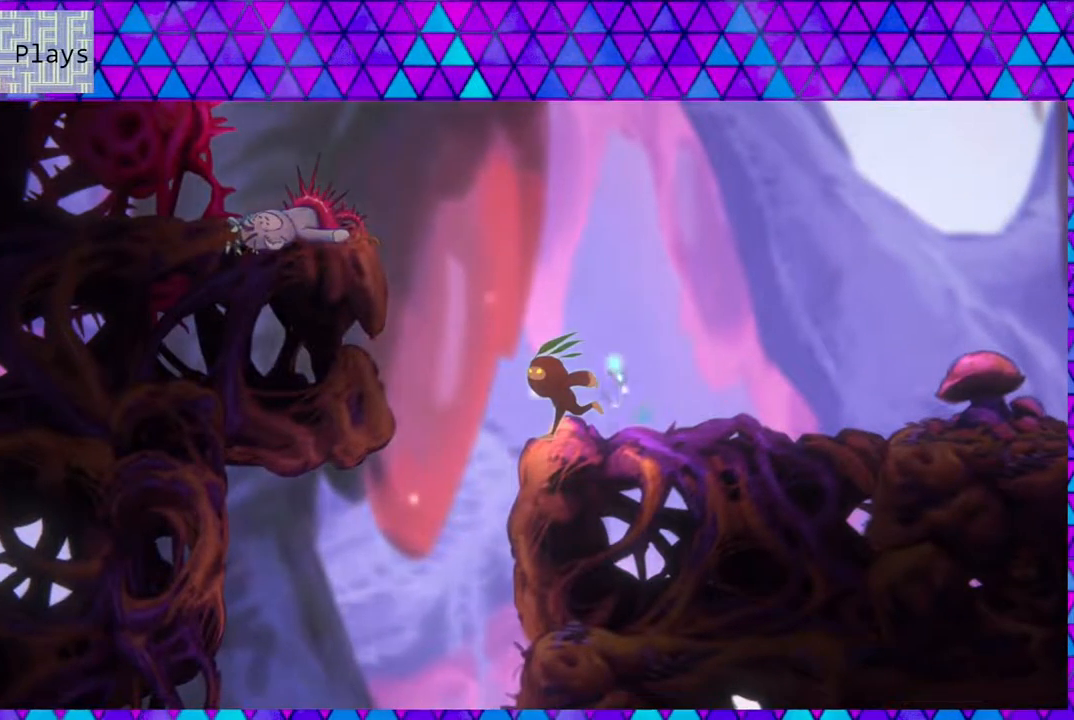
{"buttons": [], "left_stick": "center", "right_stick": "center", "events": [[17, "right_stick", "left"], [67, "right_stick", "center"]]}
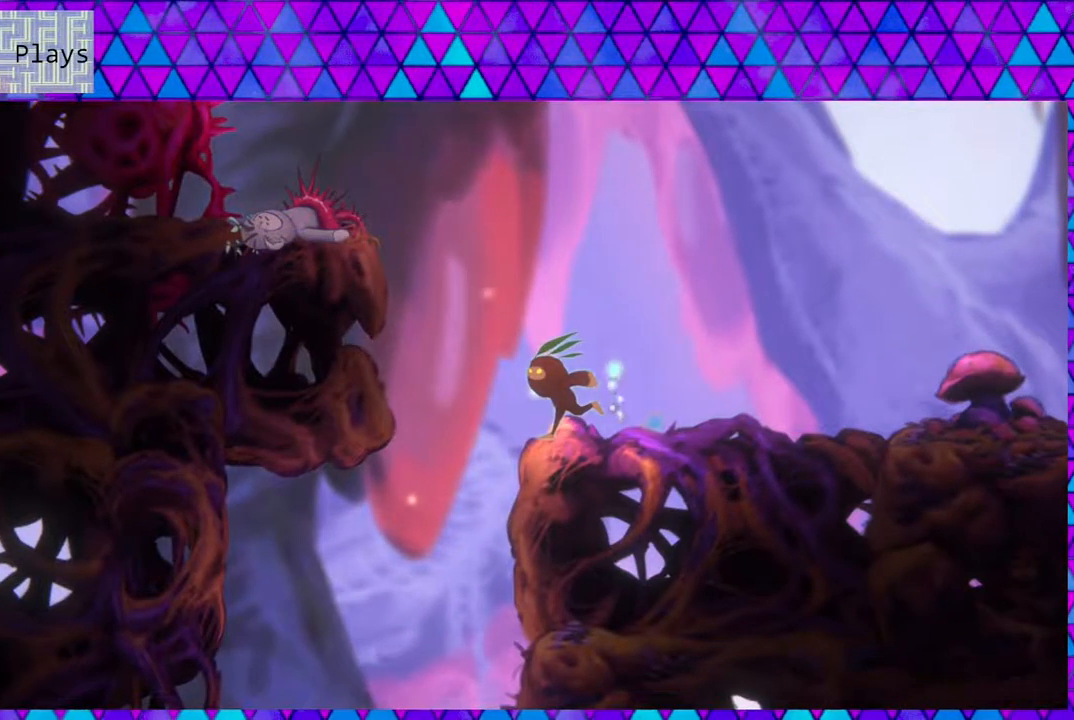
{"buttons": [], "left_stick": "center", "right_stick": "center", "events": []}
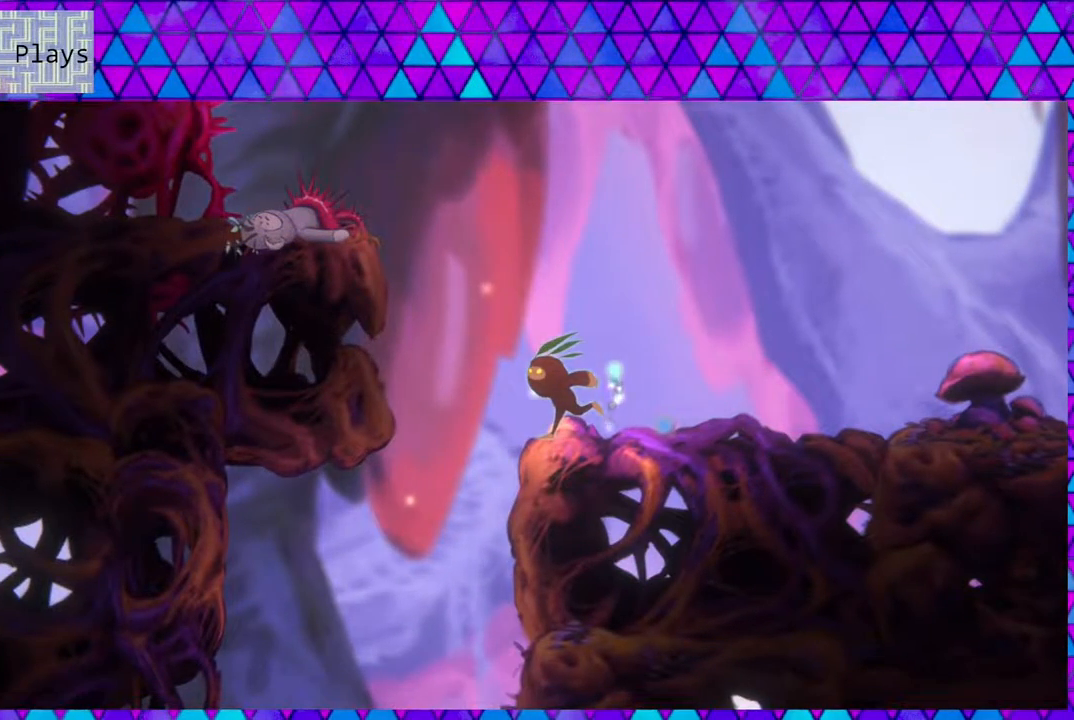
{"buttons": [], "left_stick": "center", "right_stick": "center", "events": []}
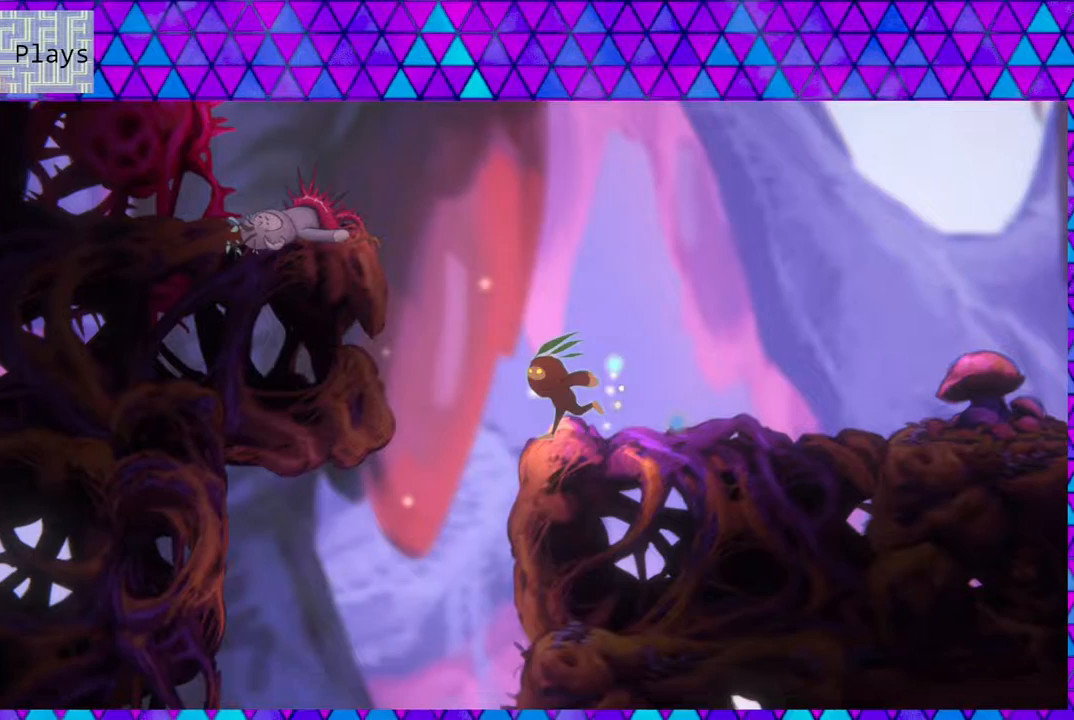
{"buttons": ["B"], "left_stick": "center", "right_stick": "center", "events": [[67, "B", "down"]]}
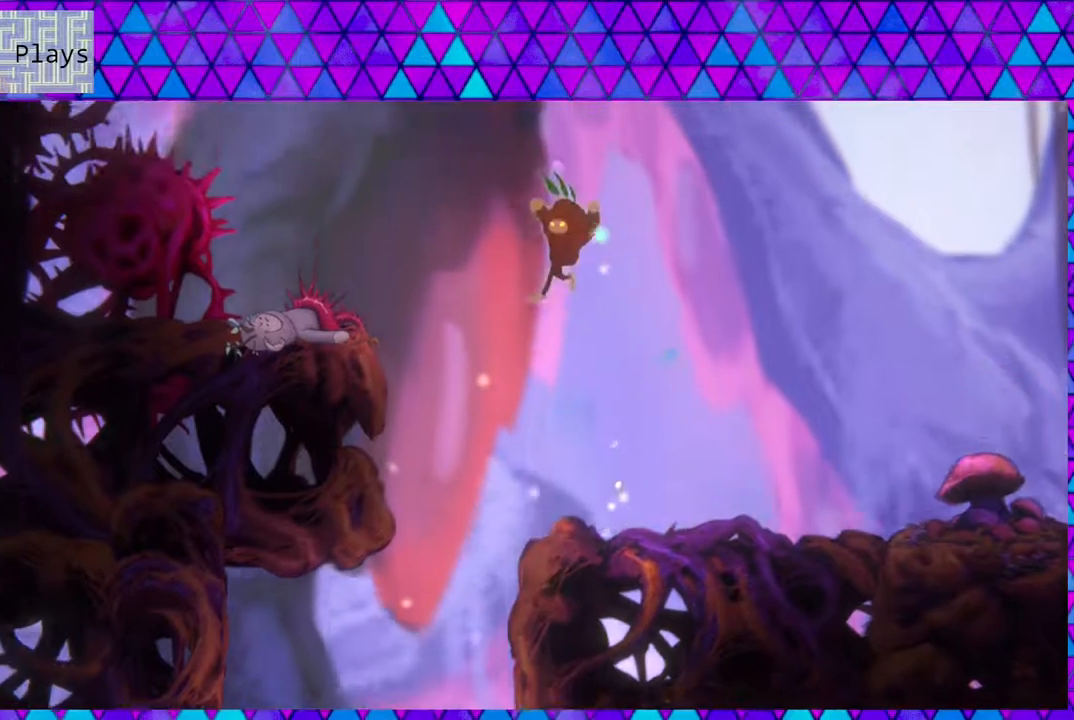
{"buttons": [], "left_stick": "center", "right_stick": "center", "events": [[133, "B", "up"]]}
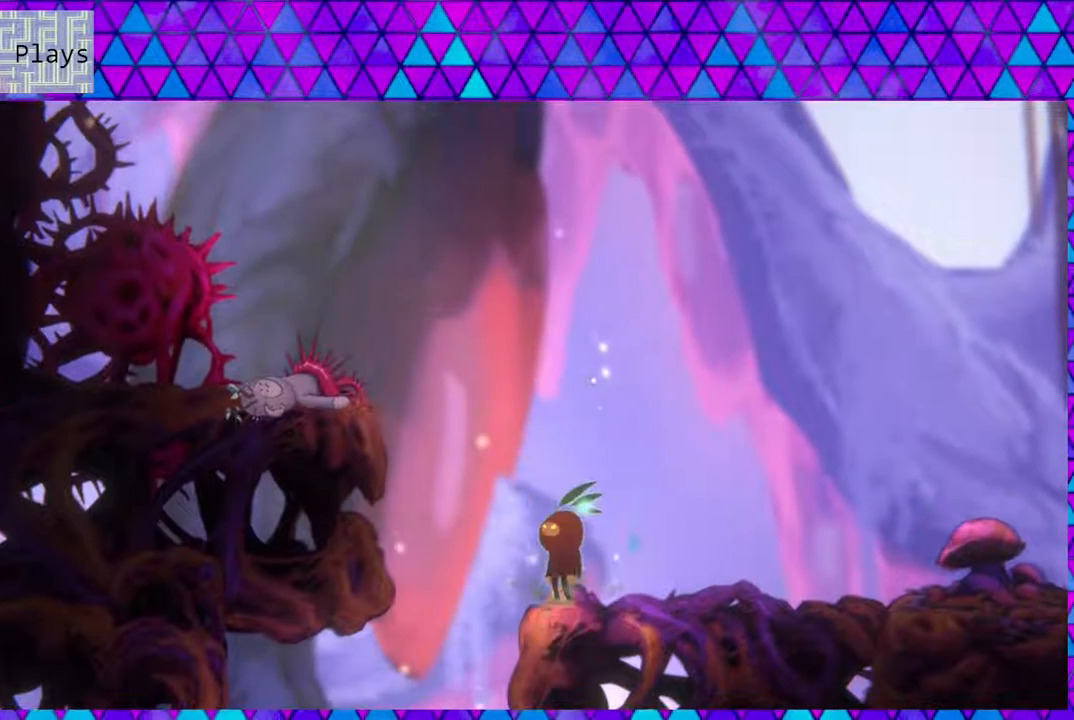
{"buttons": [], "left_stick": "center", "right_stick": "center", "events": []}
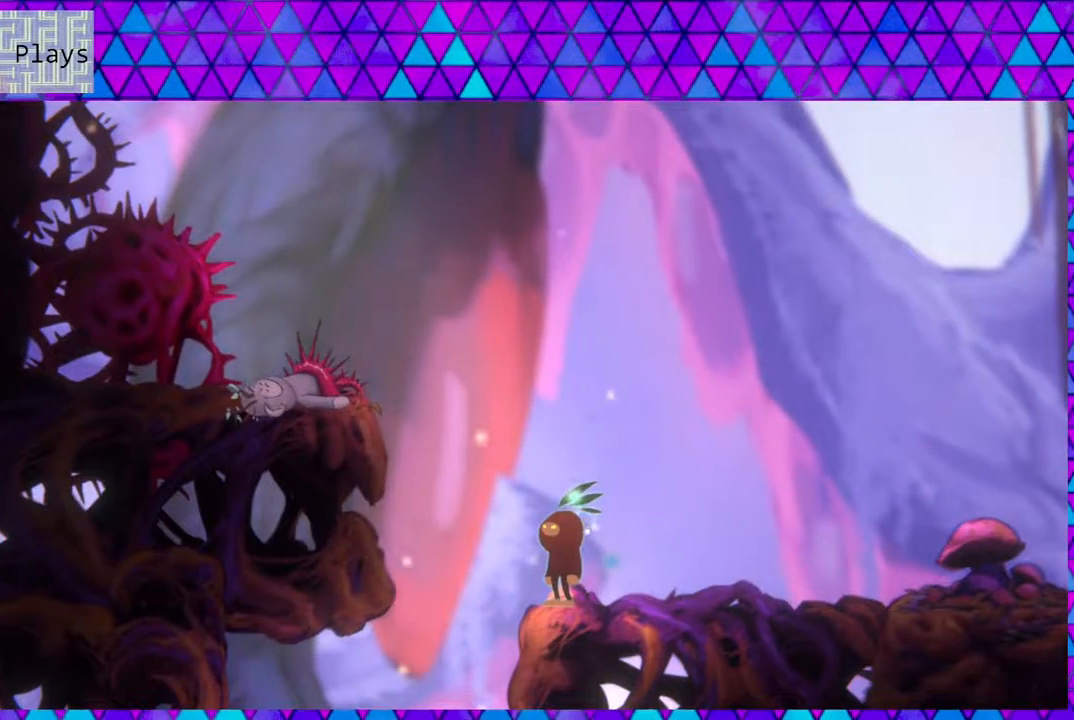
{"buttons": ["B", "DPAD_RIGHT"], "left_stick": "center", "right_stick": "center", "events": [[250, "B", "down"], [383, "DPAD_RIGHT", "down"]]}
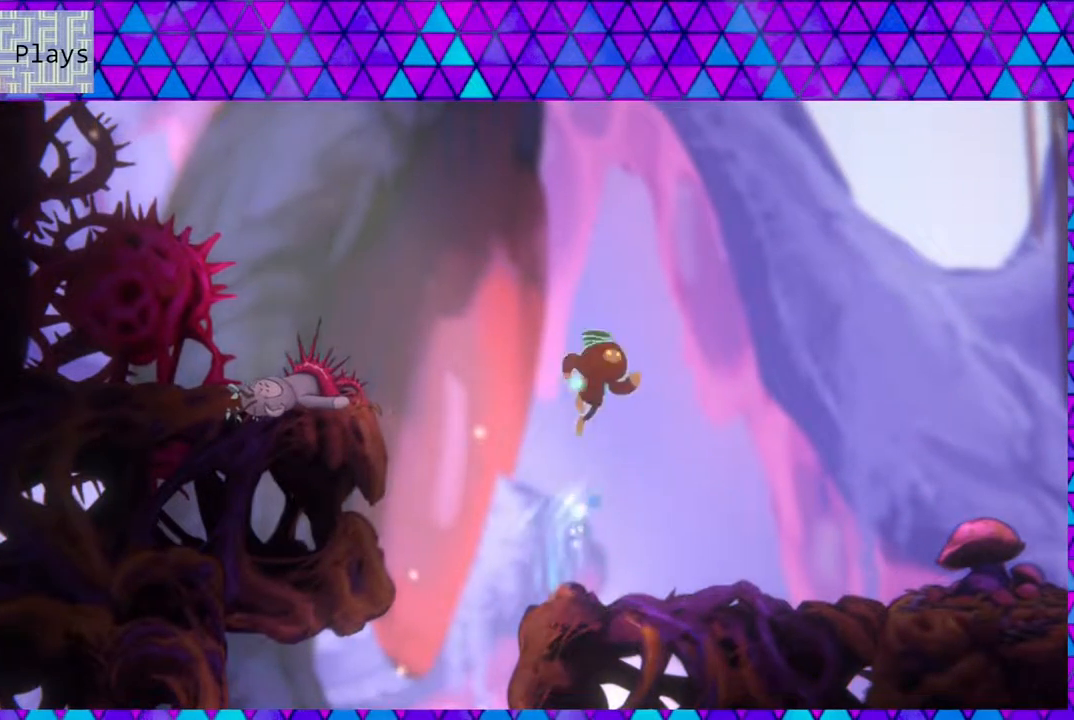
{"buttons": ["DPAD_UP"], "left_stick": "center", "right_stick": "center", "events": [[17, "DPAD_UP", "down"], [50, "DPAD_RIGHT", "up"], [150, "Y", "down"], [450, "Y", "up"], [467, "B", "up"]]}
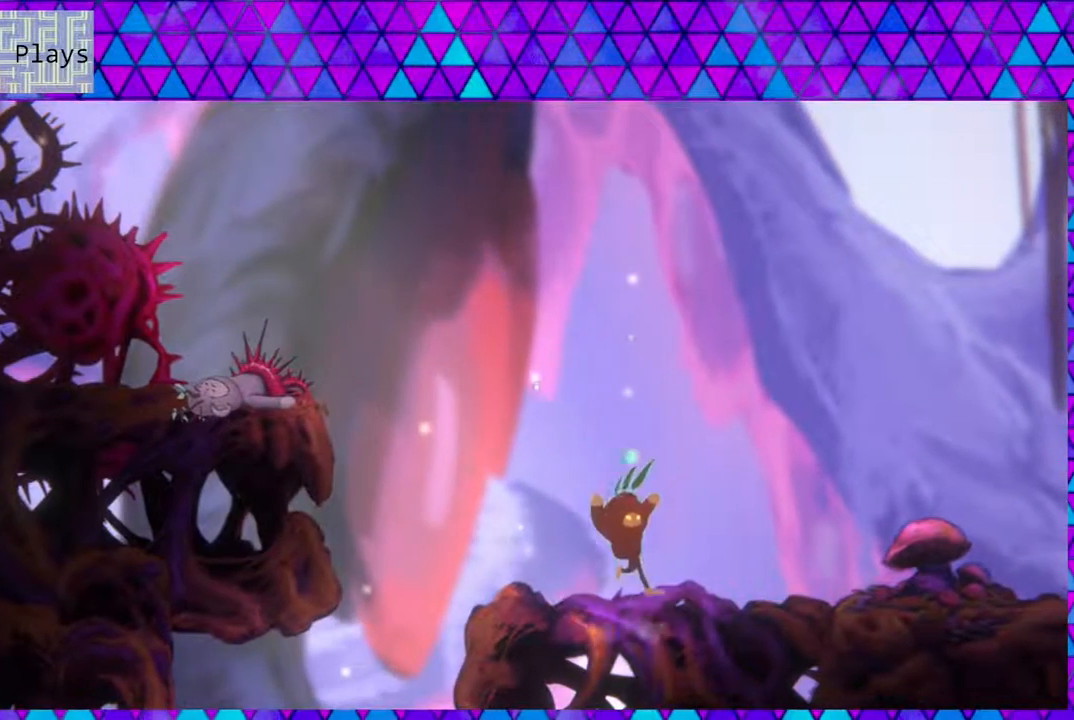
{"buttons": [], "left_stick": "center", "right_stick": "center", "events": [[100, "Y", "down"], [283, "Y", "up"], [350, "DPAD_UP", "up"]]}
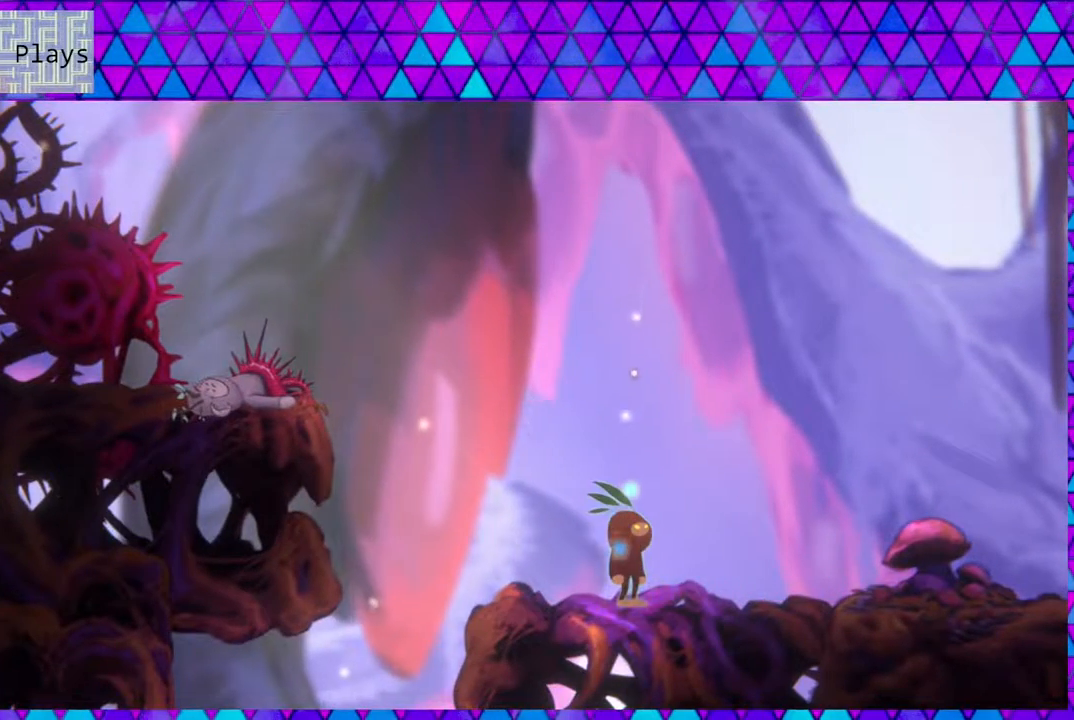
{"buttons": [], "left_stick": "center", "right_stick": "center", "events": [[233, "DPAD_LEFT", "down"], [367, "DPAD_LEFT", "up"]]}
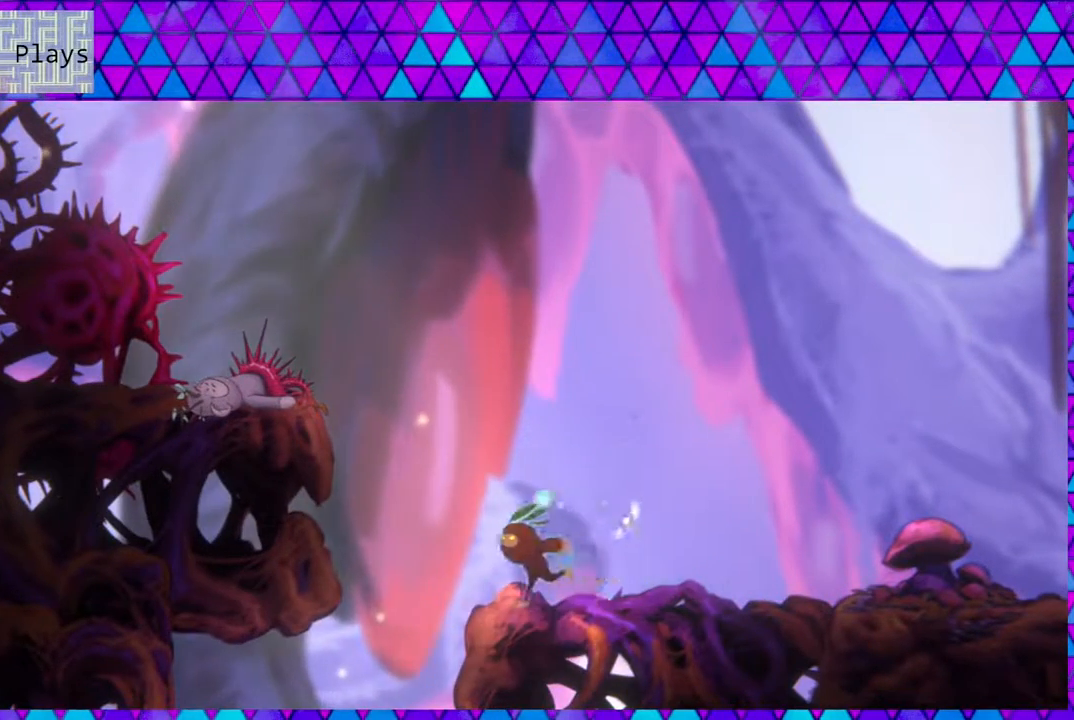
{"buttons": [], "left_stick": "center", "right_stick": "center", "events": []}
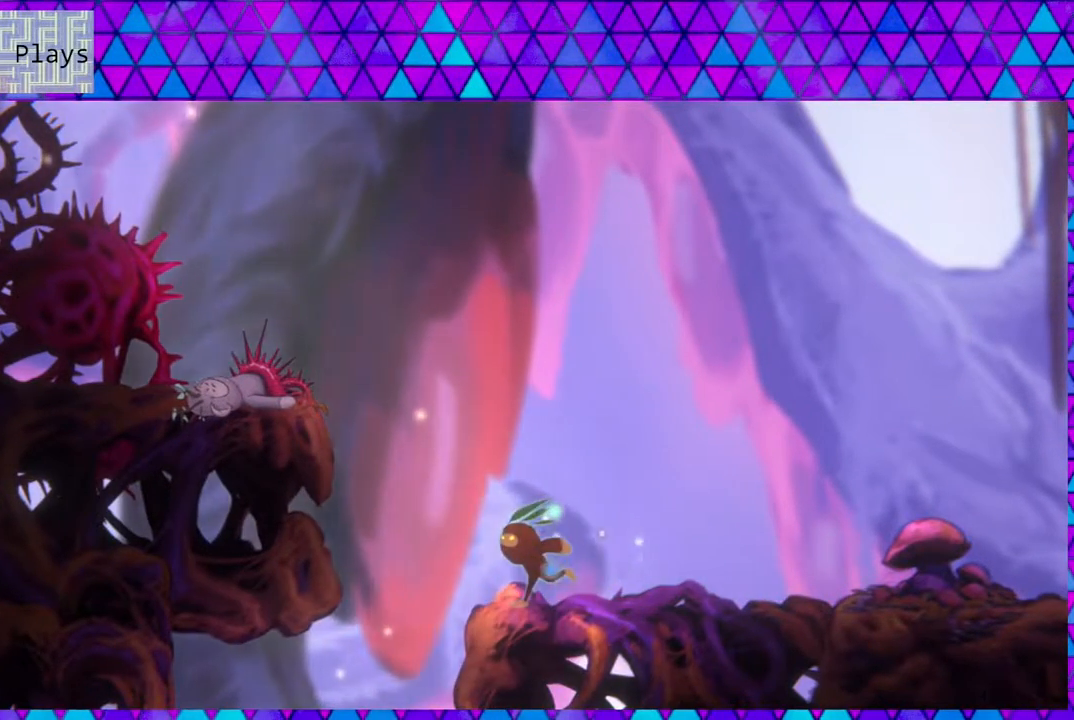
{"buttons": [], "left_stick": "center", "right_stick": "center", "events": [[117, "DPAD_LEFT", "down"], [367, "DPAD_LEFT", "up"]]}
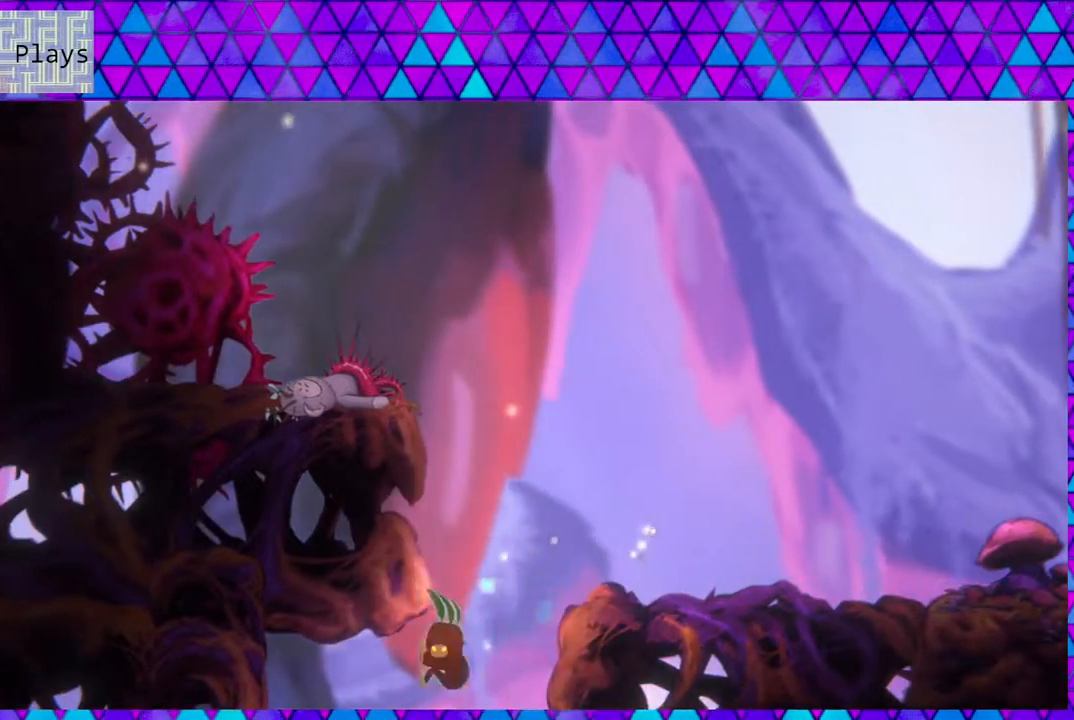
{"buttons": [], "left_stick": "center", "right_stick": "center", "events": []}
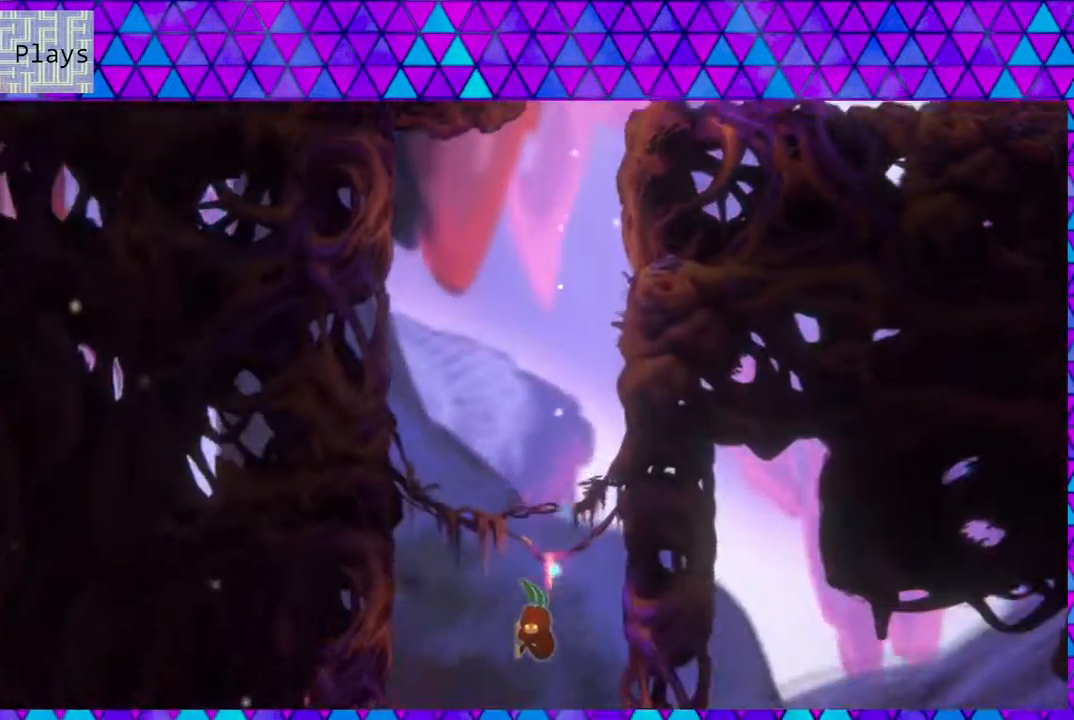
{"buttons": [], "left_stick": "center", "right_stick": "center", "events": []}
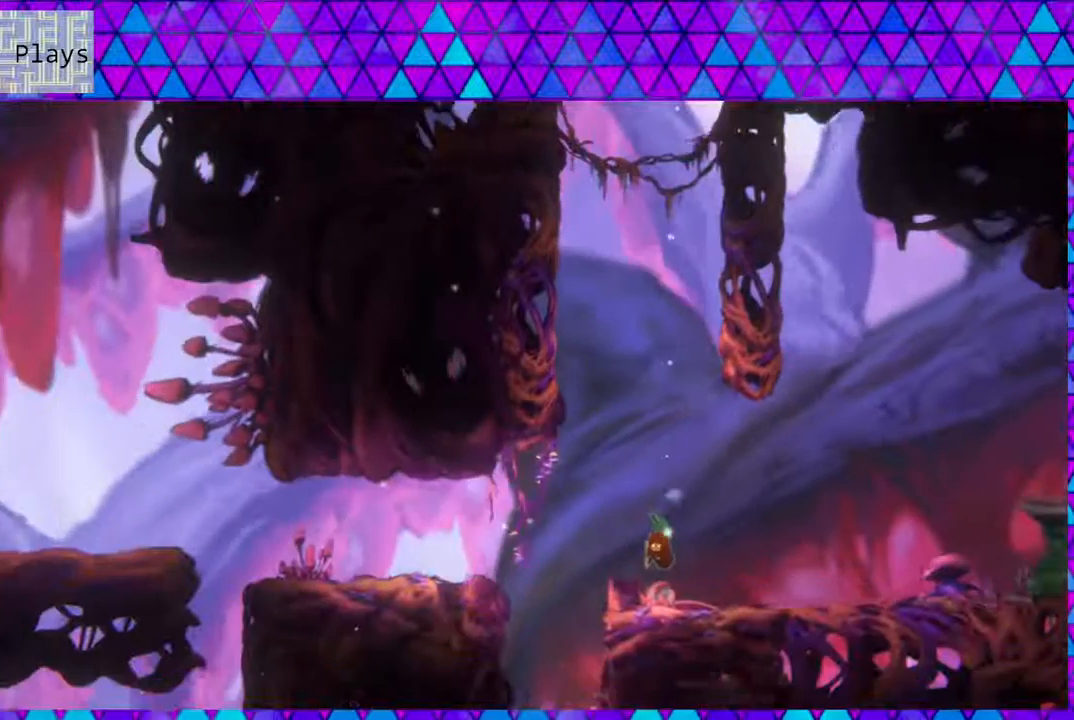
{"buttons": [], "left_stick": "center", "right_stick": "center", "events": []}
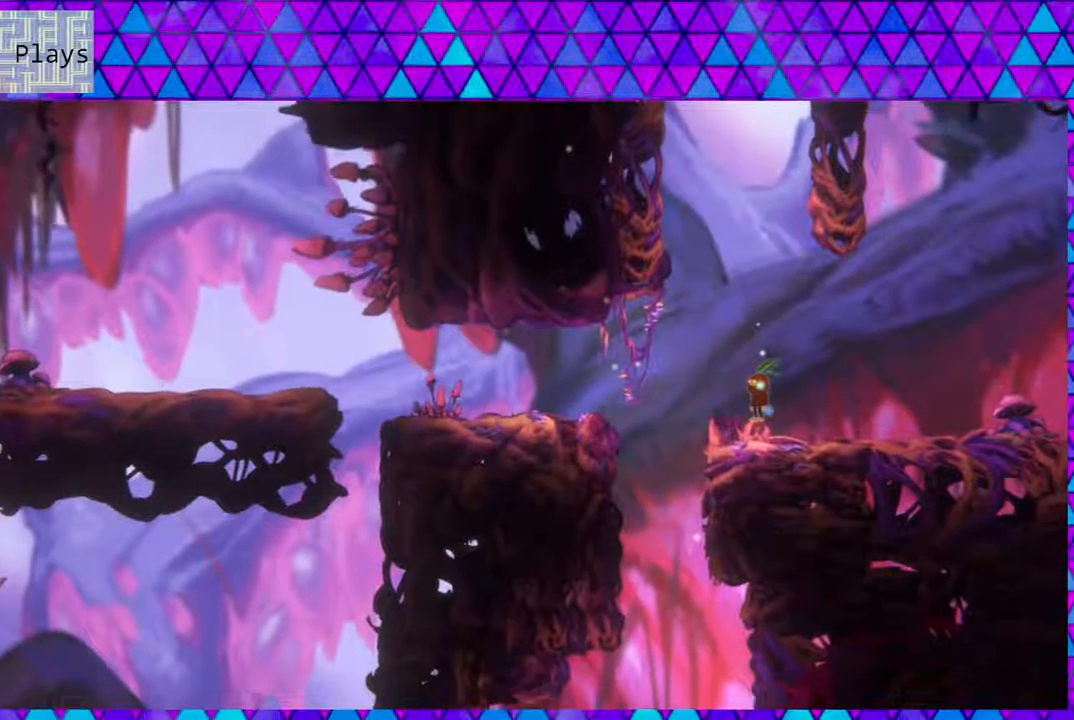
{"buttons": [], "left_stick": "center", "right_stick": "center", "events": []}
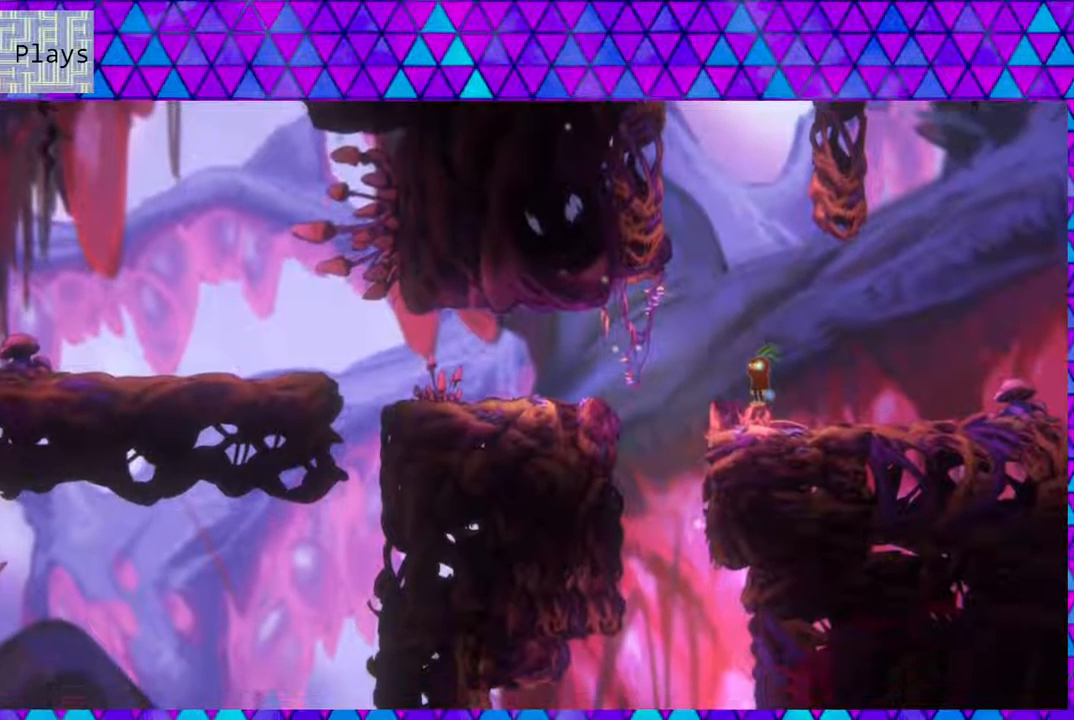
{"buttons": [], "left_stick": "center", "right_stick": "center", "events": []}
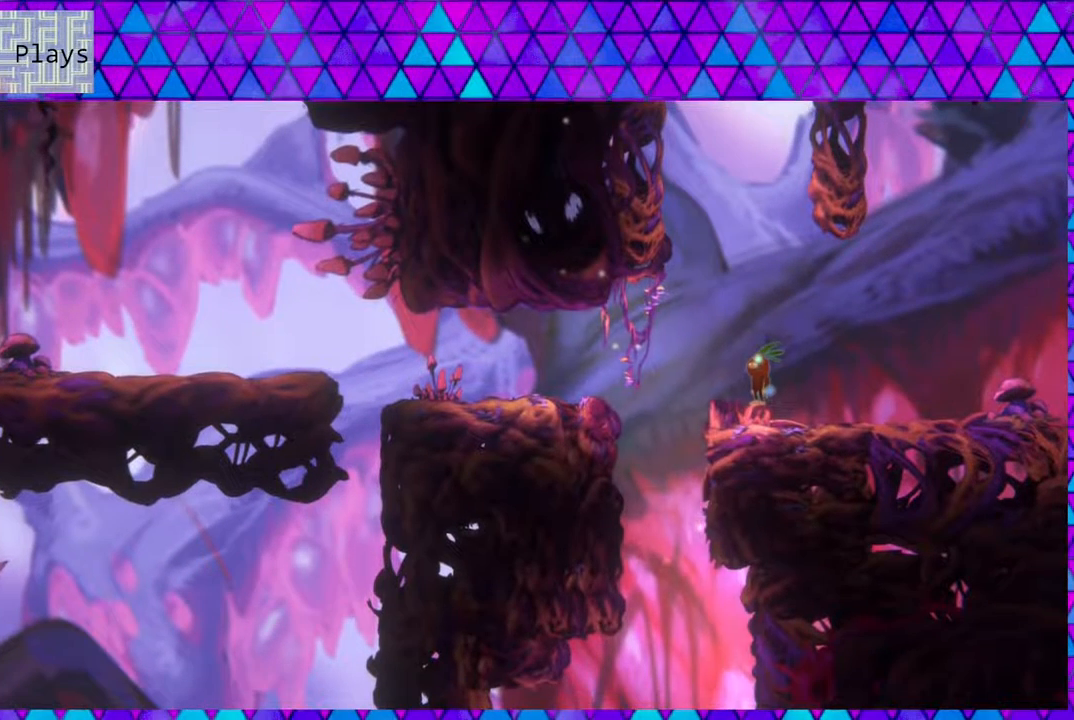
{"buttons": ["DPAD_RIGHT"], "left_stick": "center", "right_stick": "center", "events": [[283, "DPAD_RIGHT", "down"]]}